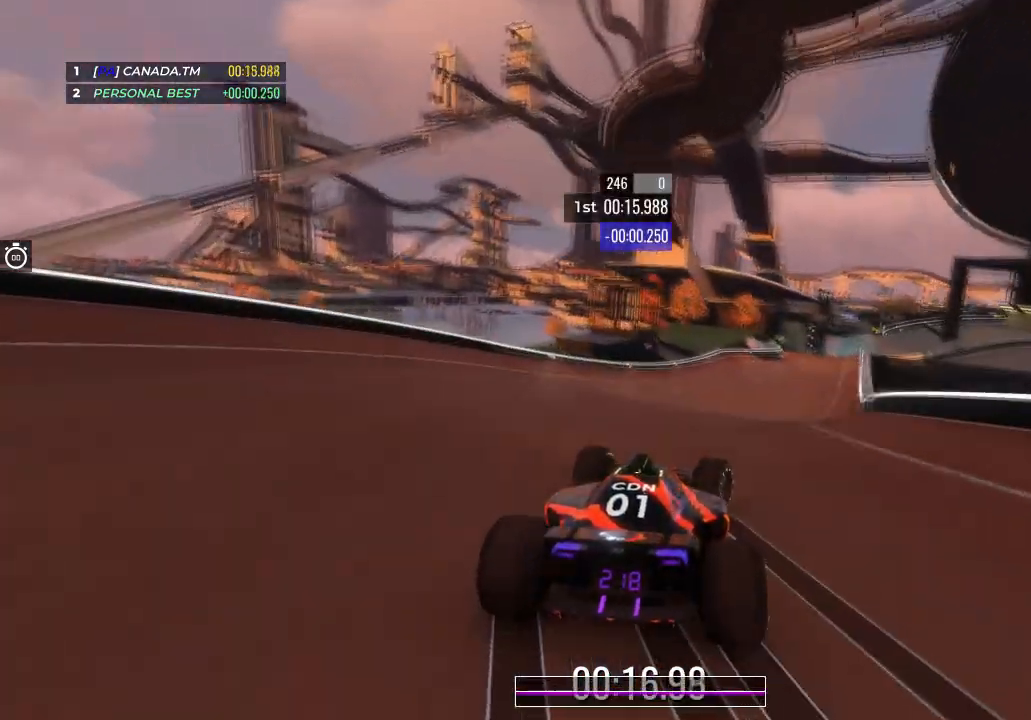
Gameplay with keyboard; each line is a JSON object with the keys held at the frame after it. "events" lists presses ("down") and releases ("up") of "down", "left", "right" and "up" between this image and that frame as [ms after this image, input, new state], when the widget could be followed in between. No other keys are recorded. Mouse input is not recorded.
{"keys": ["up"], "events": [[33, "right", "up"], [267, "right", "down"], [400, "right", "up"]]}
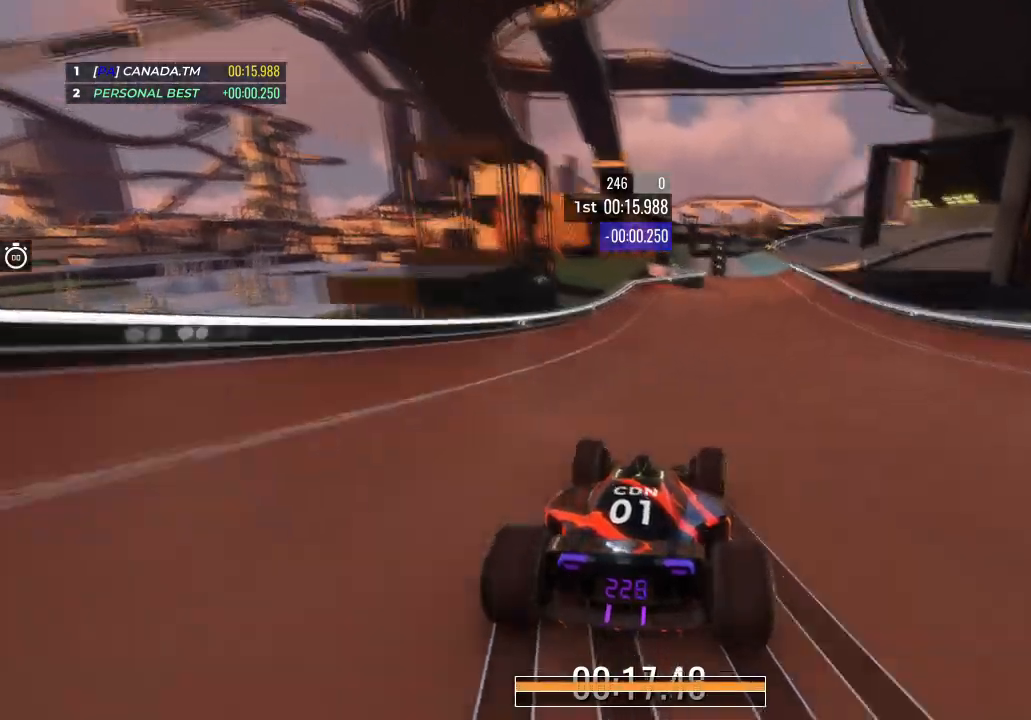
{"keys": ["right", "up"], "events": [[34, "right", "down"], [201, "right", "up"], [301, "right", "down"], [468, "right", "up"], [501, "right", "down"]]}
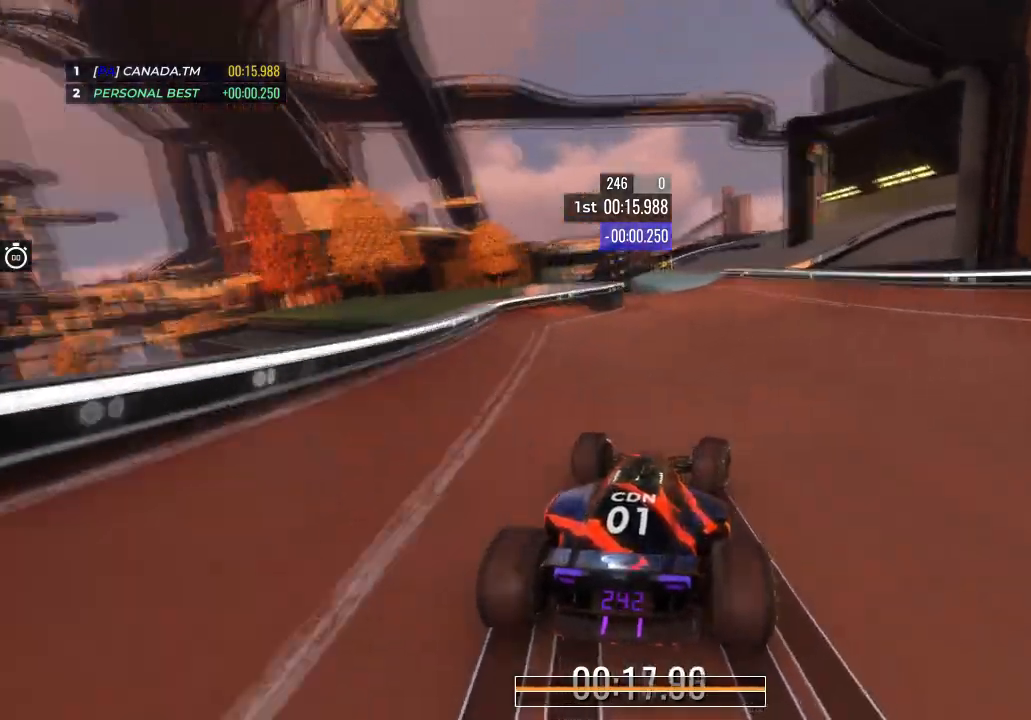
{"keys": ["left", "up"], "events": [[133, "right", "up"], [400, "left", "down"]]}
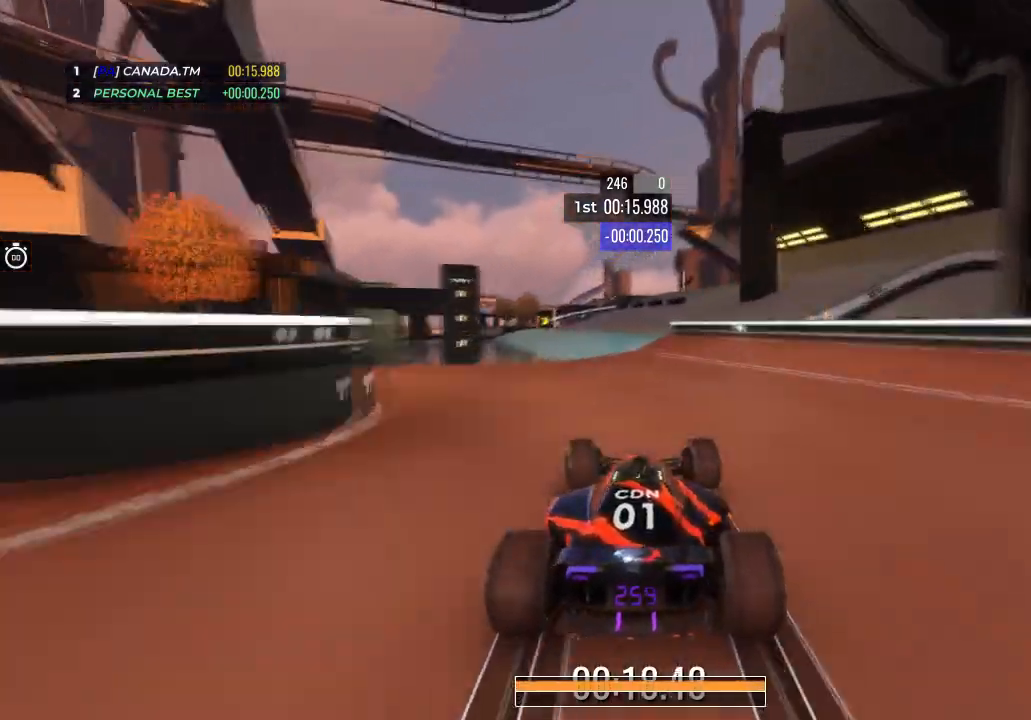
{"keys": ["up"], "events": [[34, "left", "up"], [134, "left", "down"], [267, "left", "up"]]}
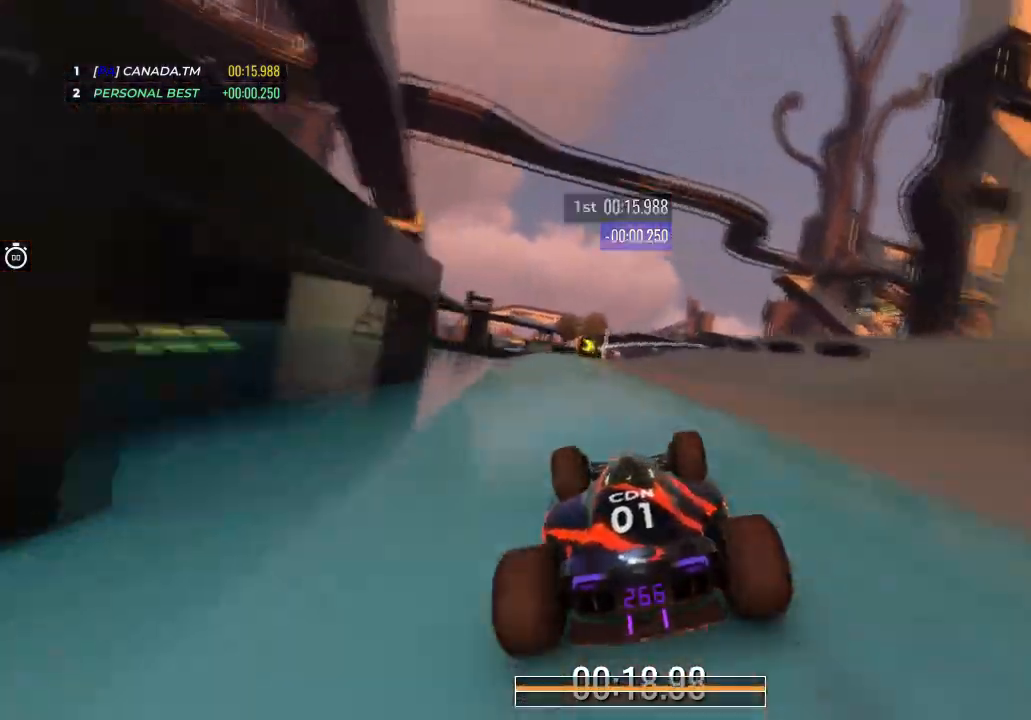
{"keys": ["right", "up"], "events": [[267, "right", "down"]]}
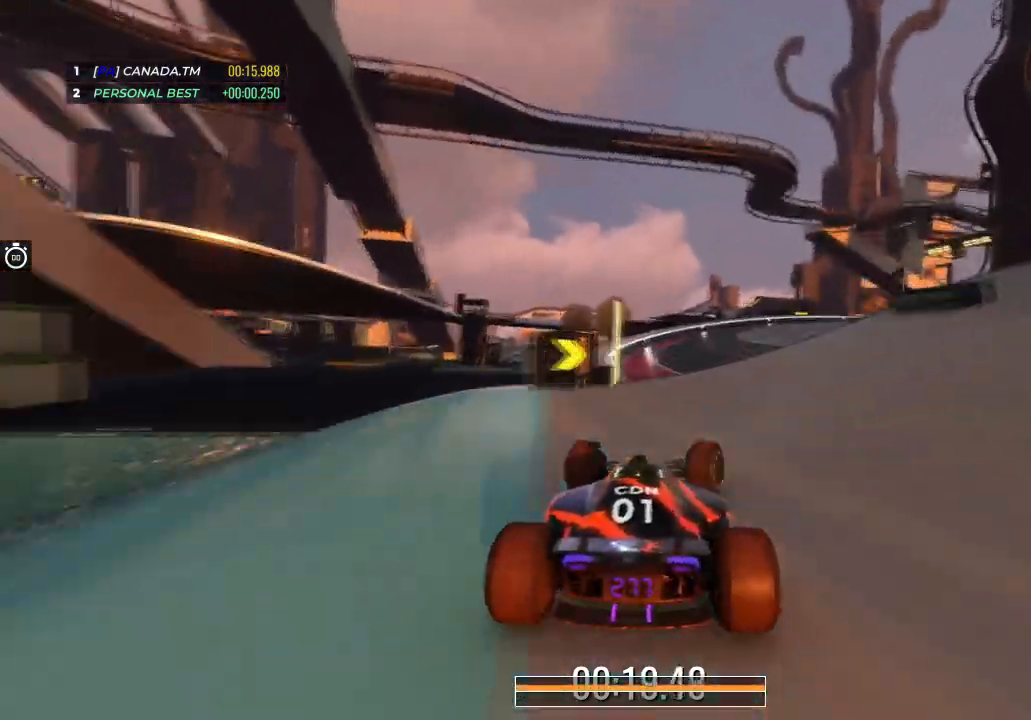
{"keys": ["right", "up"], "events": []}
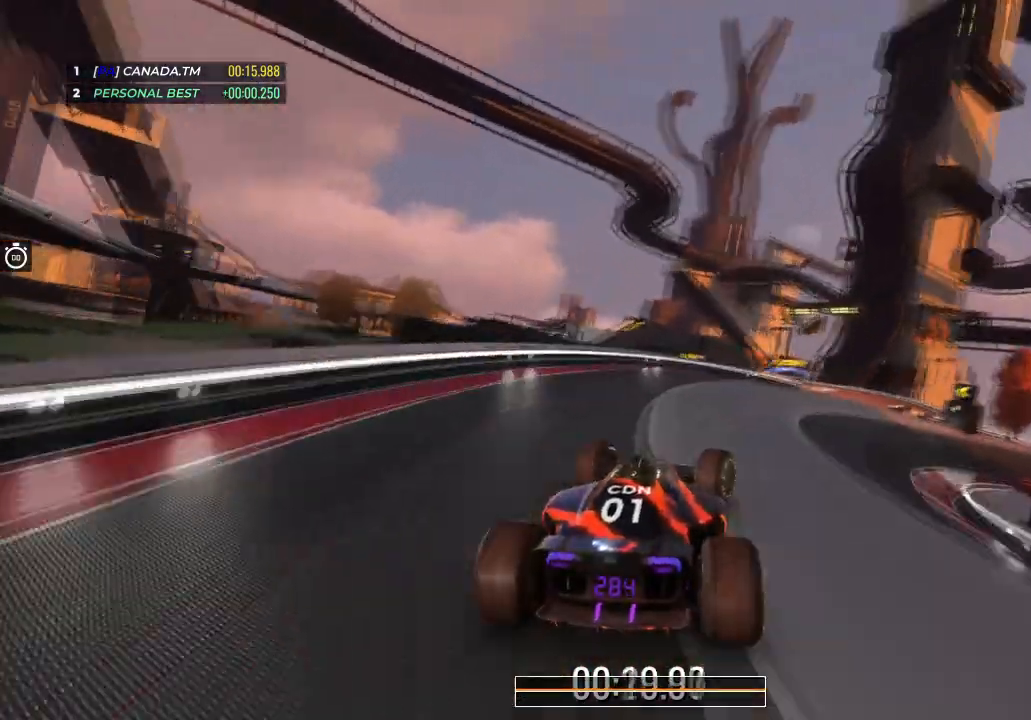
{"keys": ["up"], "events": [[434, "right", "up"]]}
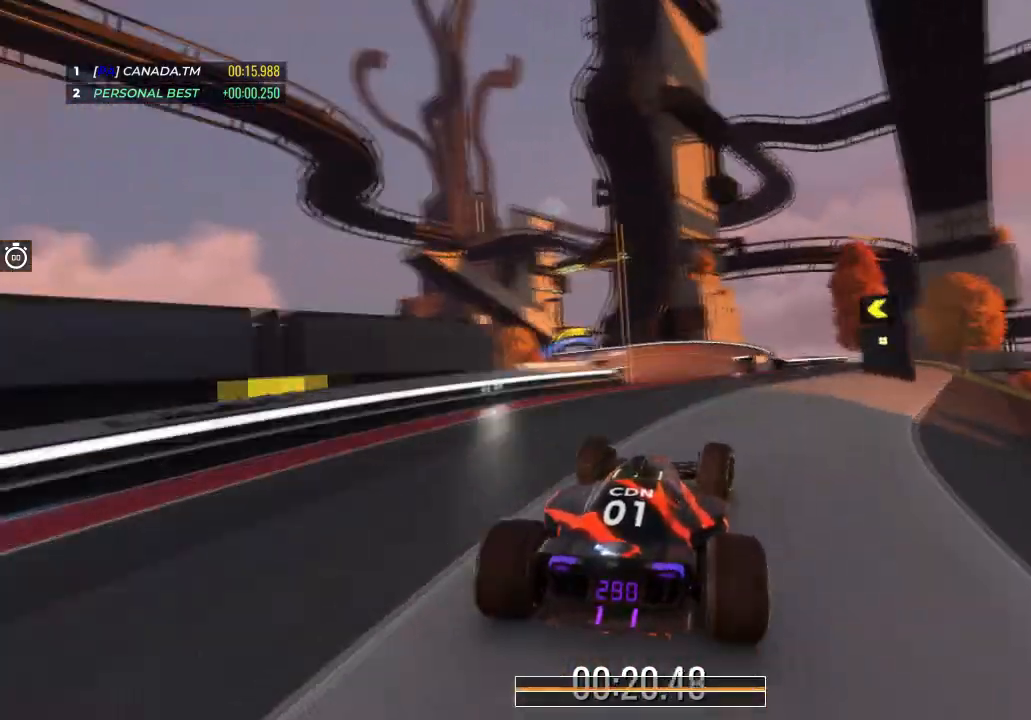
{"keys": ["left", "up"], "events": [[67, "left", "down"], [234, "left", "up"], [334, "left", "down"]]}
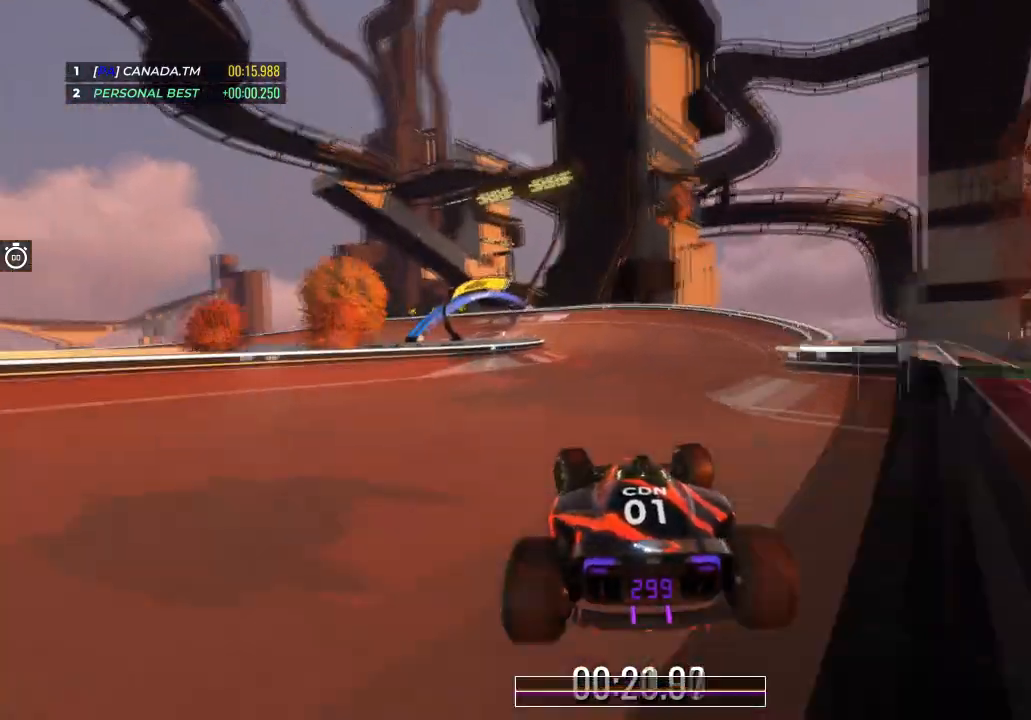
{"keys": ["left", "up"], "events": [[100, "left", "up"], [133, "left", "down"]]}
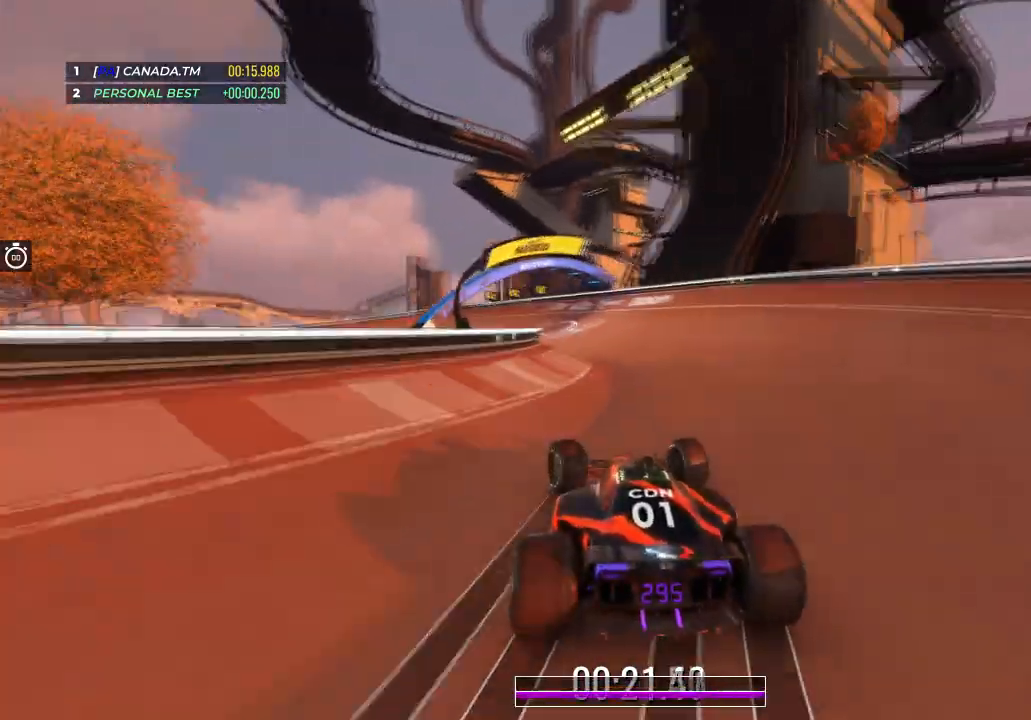
{"keys": ["left", "up"], "events": []}
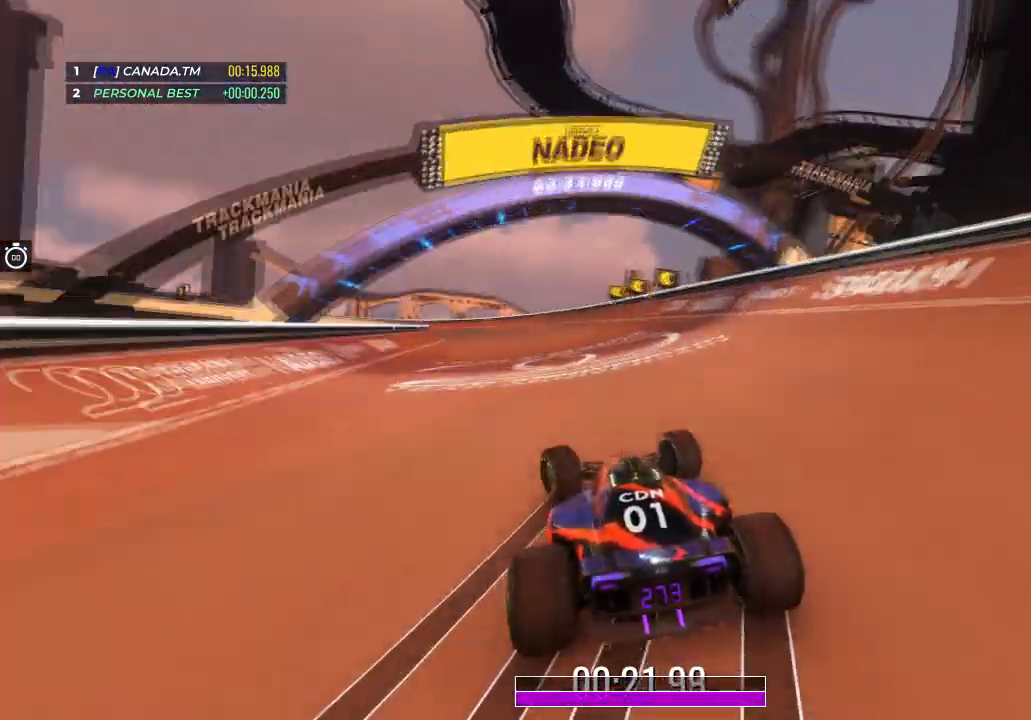
{"keys": ["left", "up"], "events": [[133, "left", "up"], [267, "left", "down"]]}
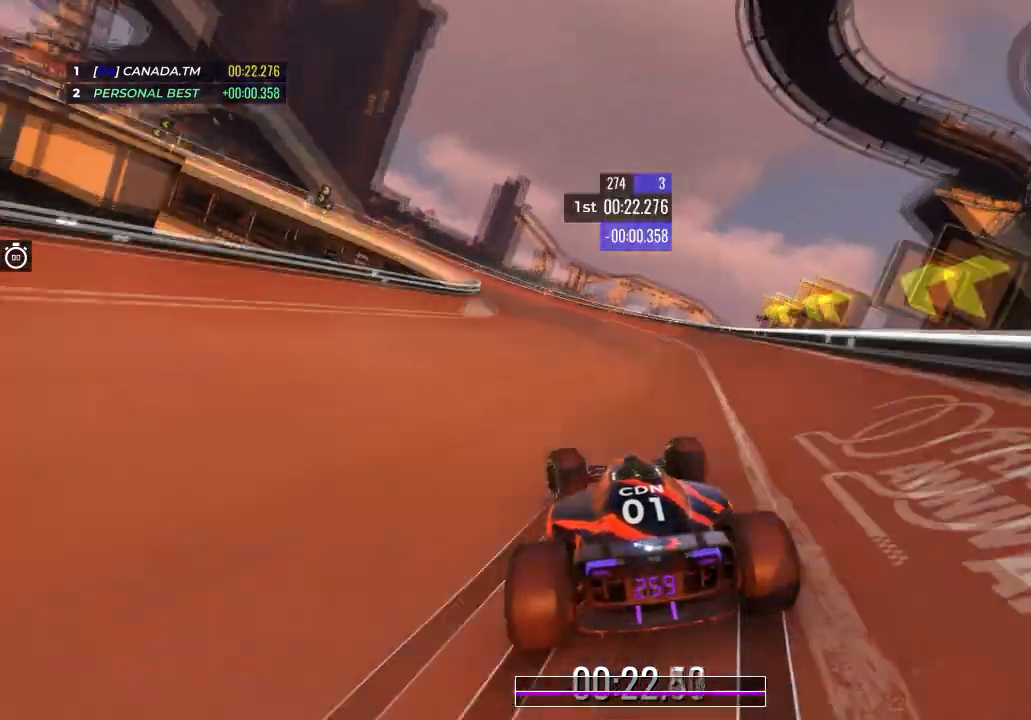
{"keys": ["left", "up"], "events": []}
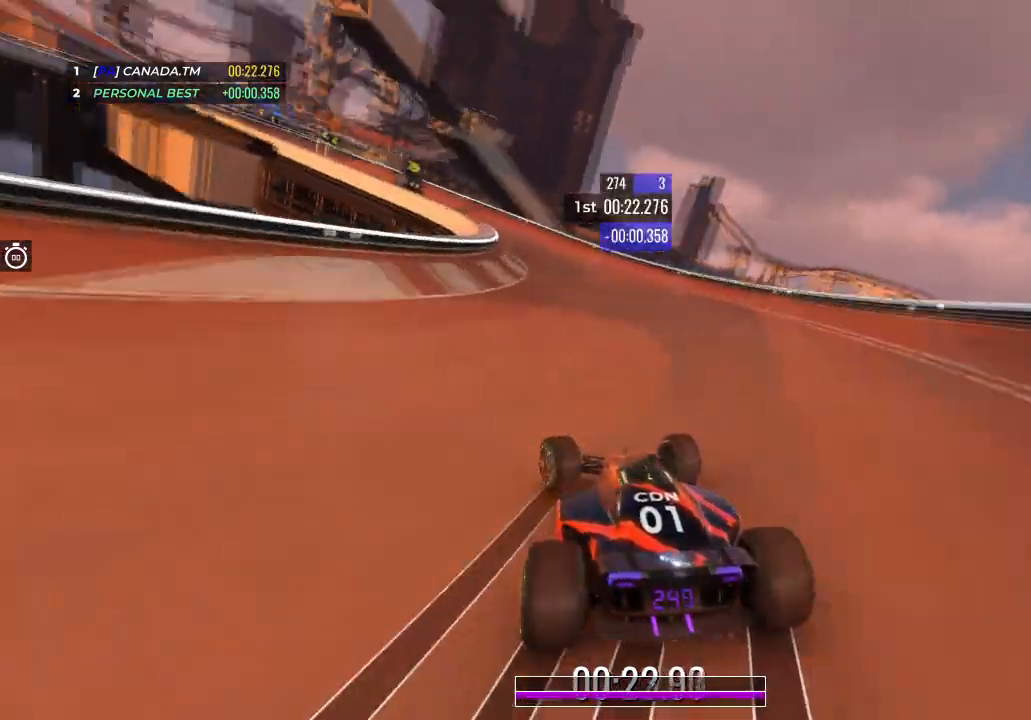
{"keys": ["left", "up"], "events": [[267, "left", "up"], [467, "left", "down"]]}
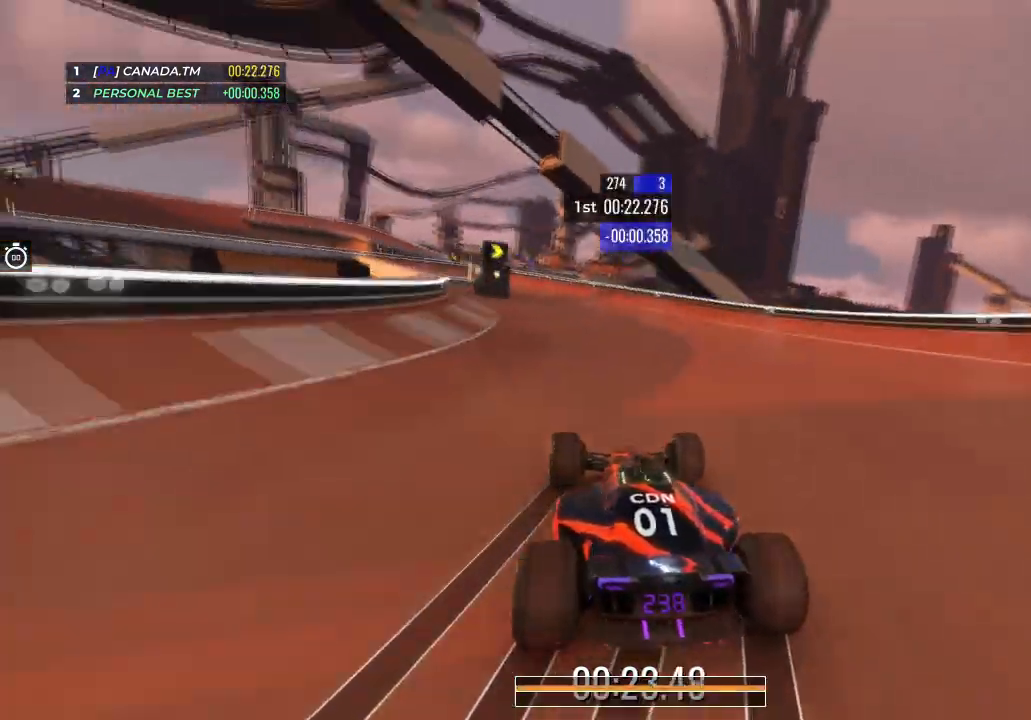
{"keys": ["left", "up"], "events": [[167, "left", "up"], [401, "left", "down"]]}
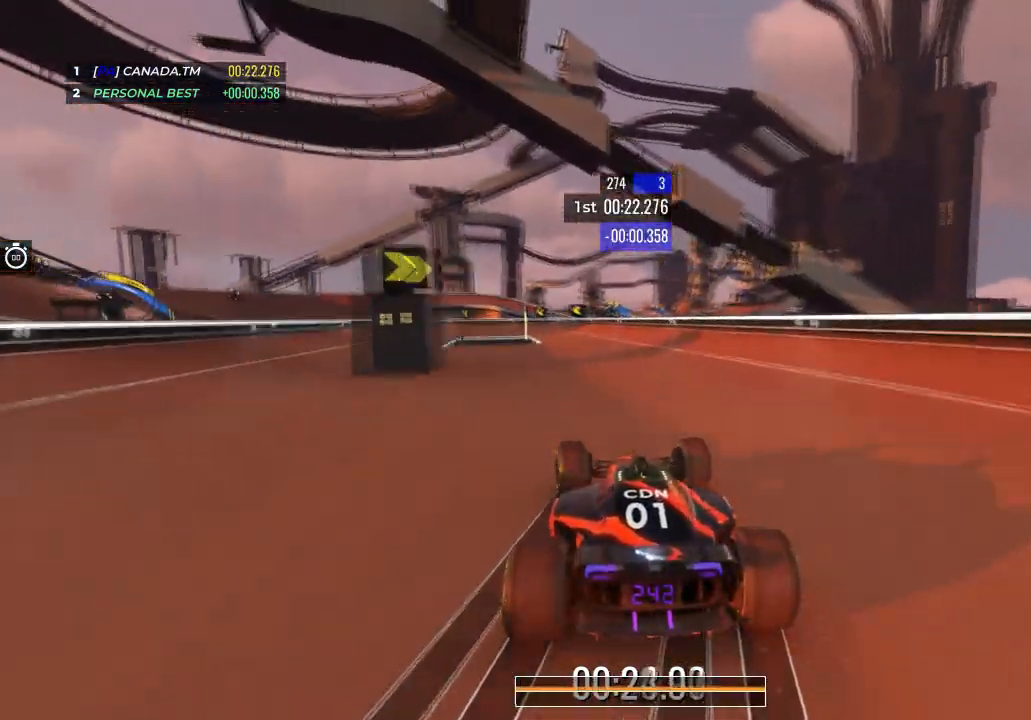
{"keys": ["left", "up"], "events": [[200, "left", "up"], [233, "left", "down"]]}
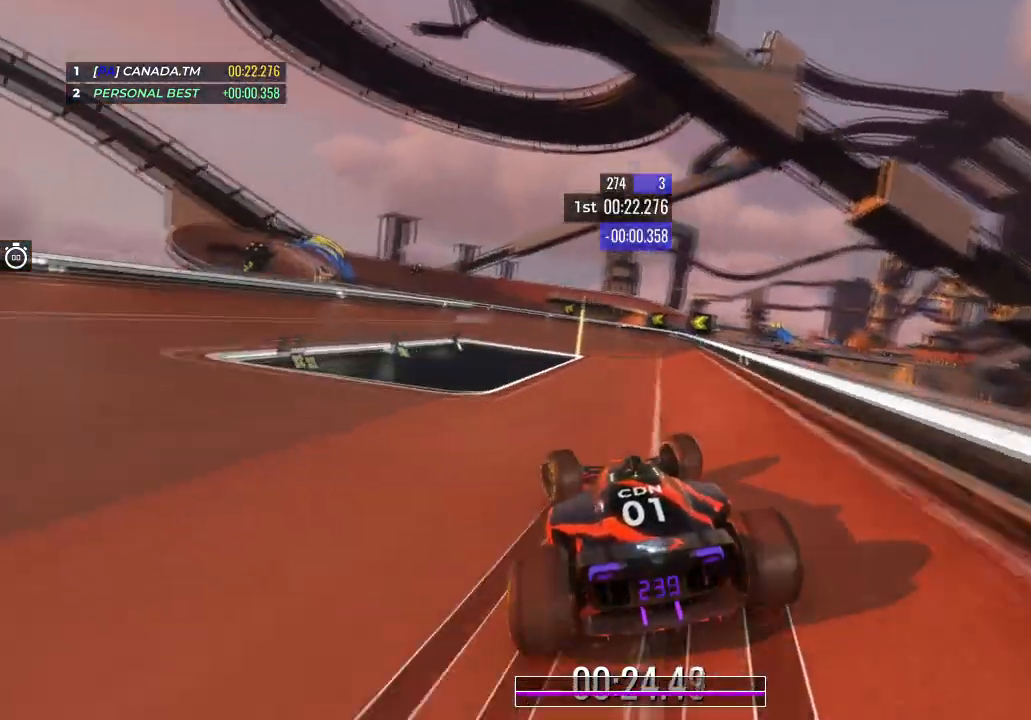
{"keys": ["left", "up"], "events": [[167, "left", "up"], [301, "left", "down"]]}
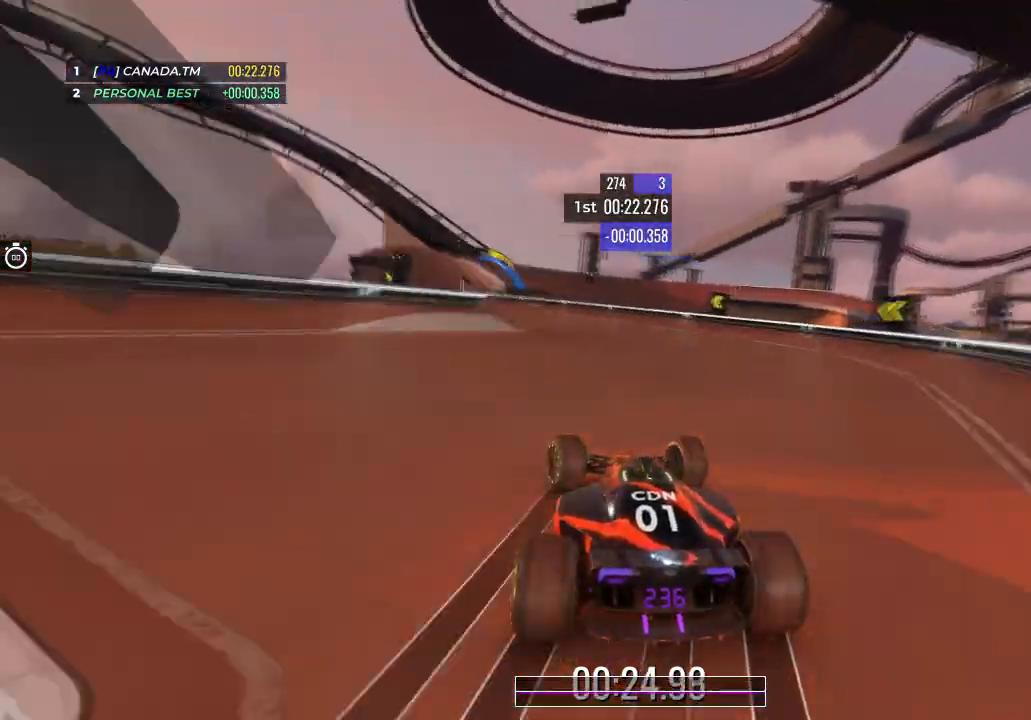
{"keys": ["up"], "events": [[167, "left", "up"], [267, "left", "down"], [434, "left", "up"]]}
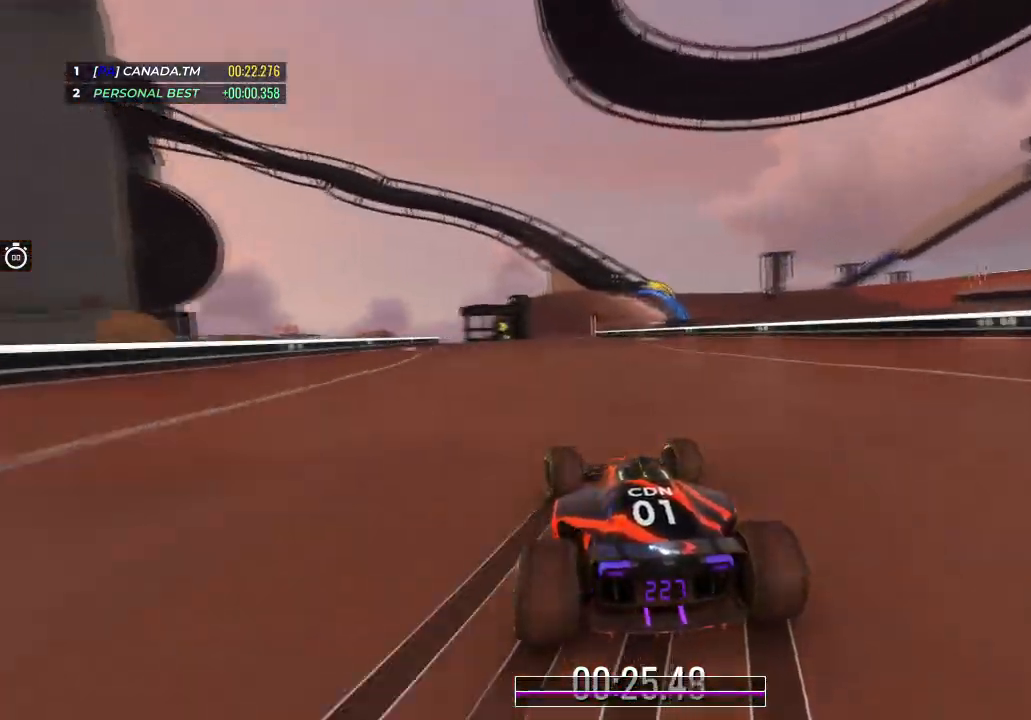
{"keys": ["left", "up"], "events": [[234, "right", "down"], [367, "right", "up"], [401, "left", "down"]]}
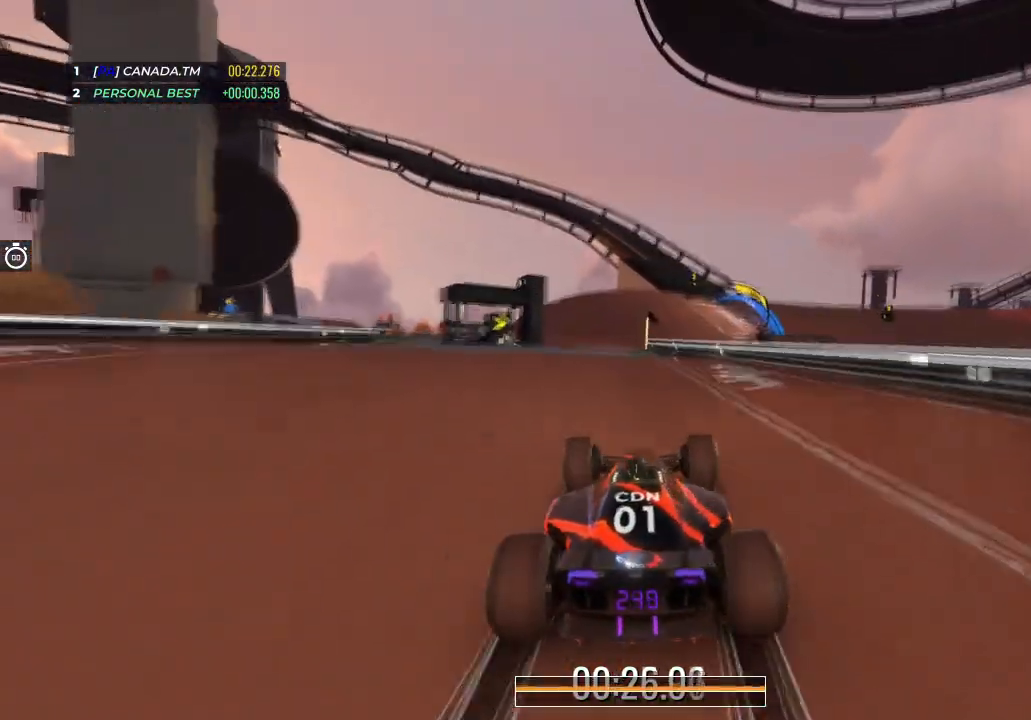
{"keys": ["right", "up"], "events": [[167, "left", "up"], [300, "right", "down"]]}
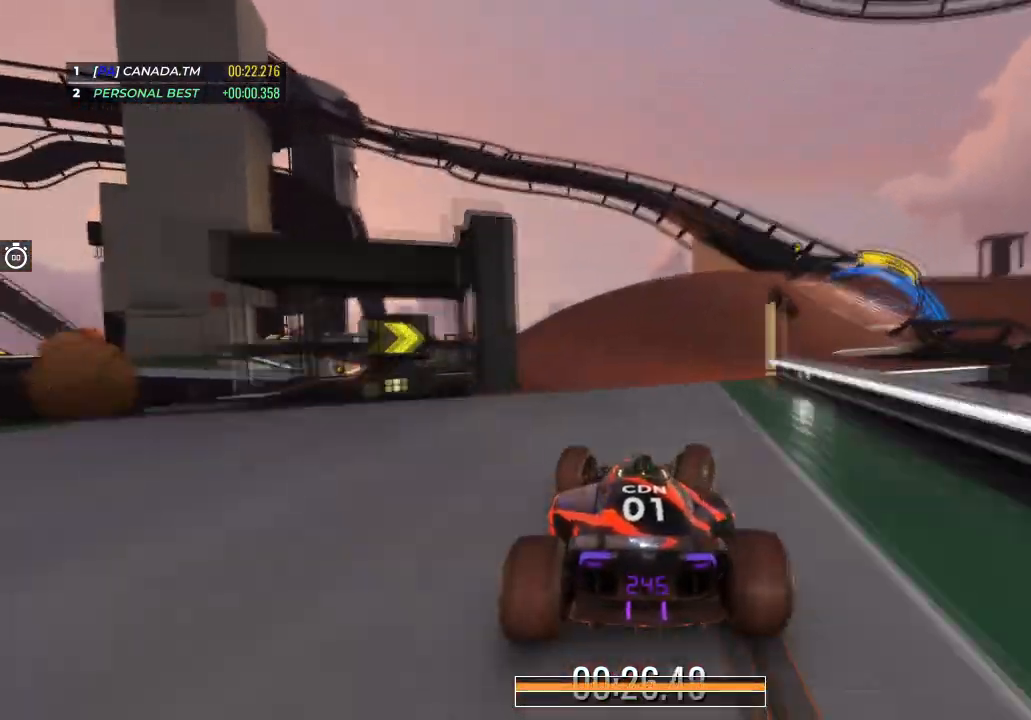
{"keys": ["right", "up"], "events": []}
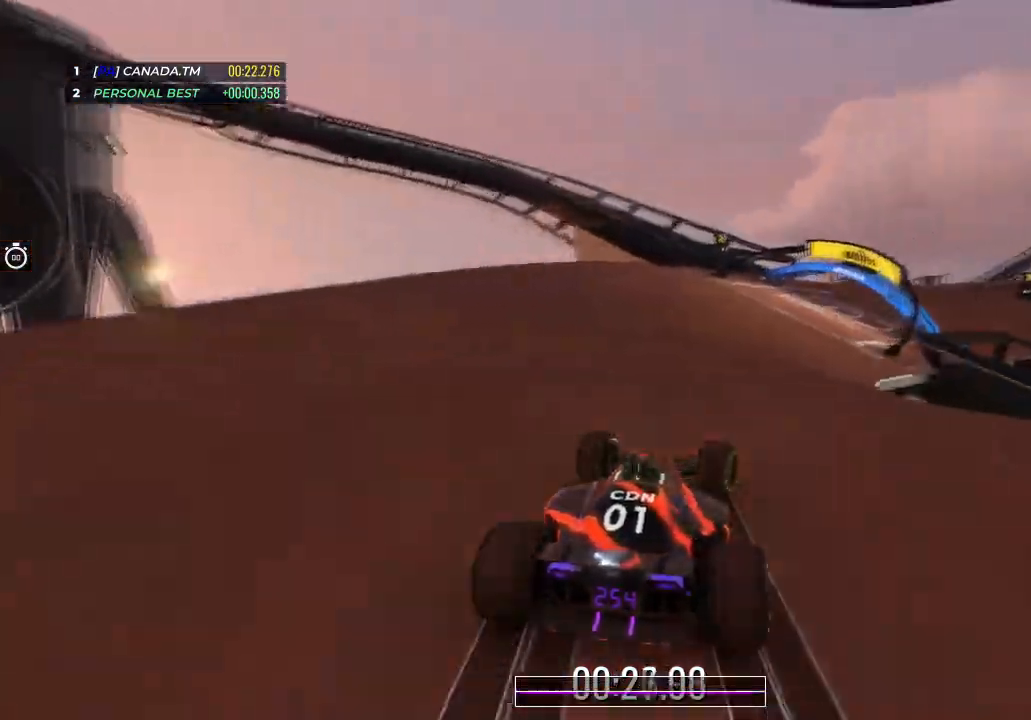
{"keys": ["right", "up"], "events": []}
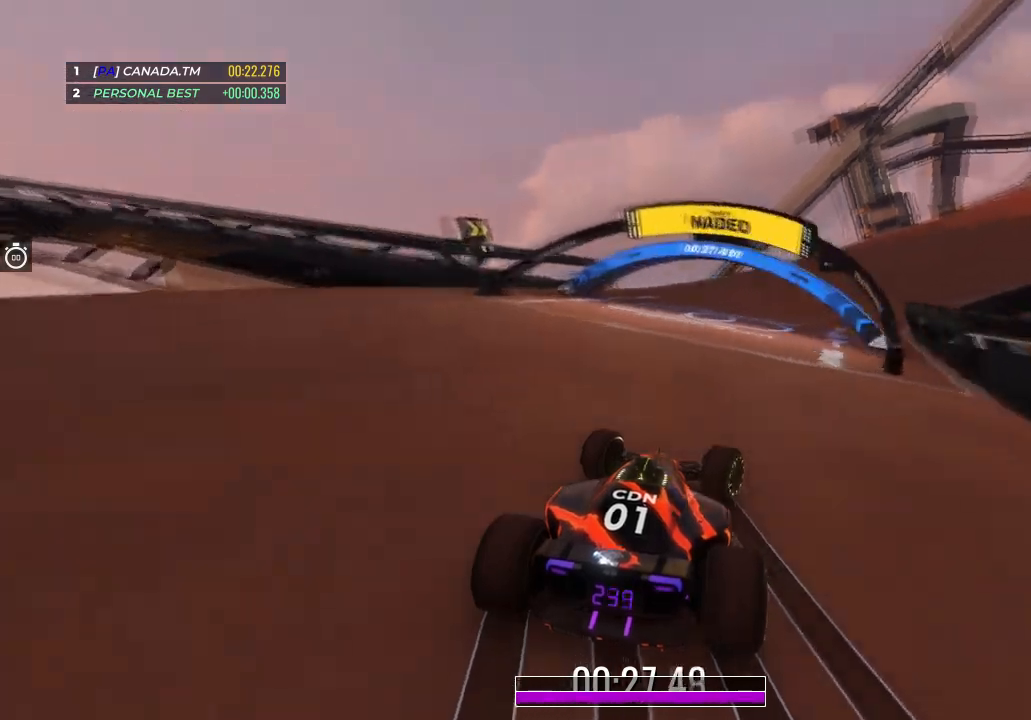
{"keys": ["right", "up"], "events": [[167, "right", "up"], [201, "right", "down"], [434, "right", "up"], [501, "right", "down"]]}
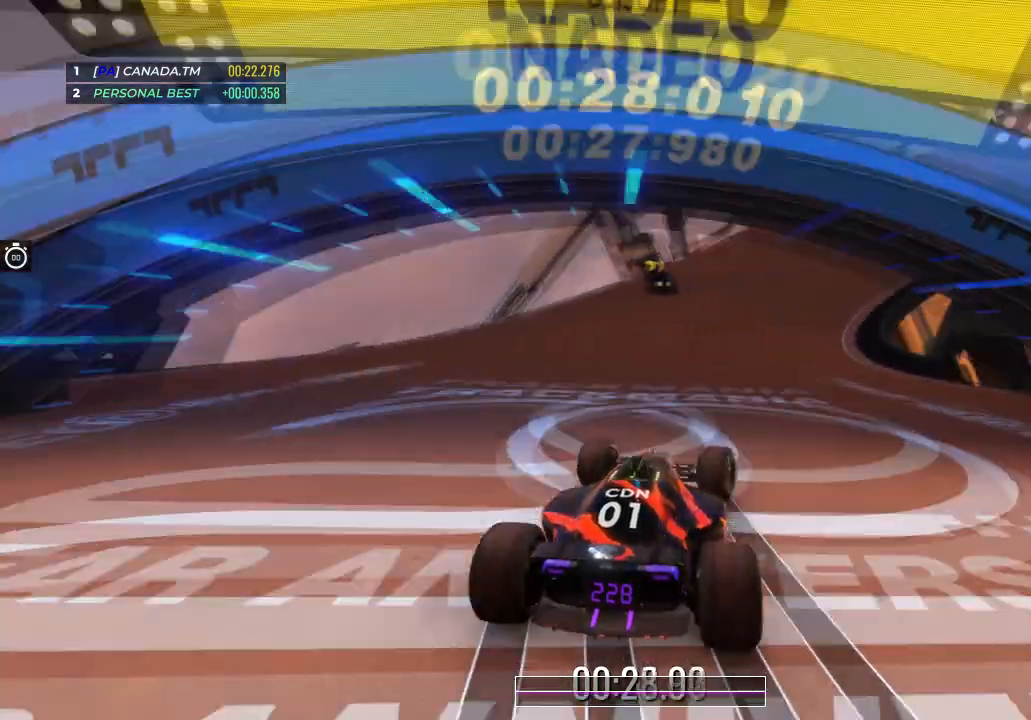
{"keys": ["right", "up"], "events": [[133, "right", "up"], [200, "right", "down"]]}
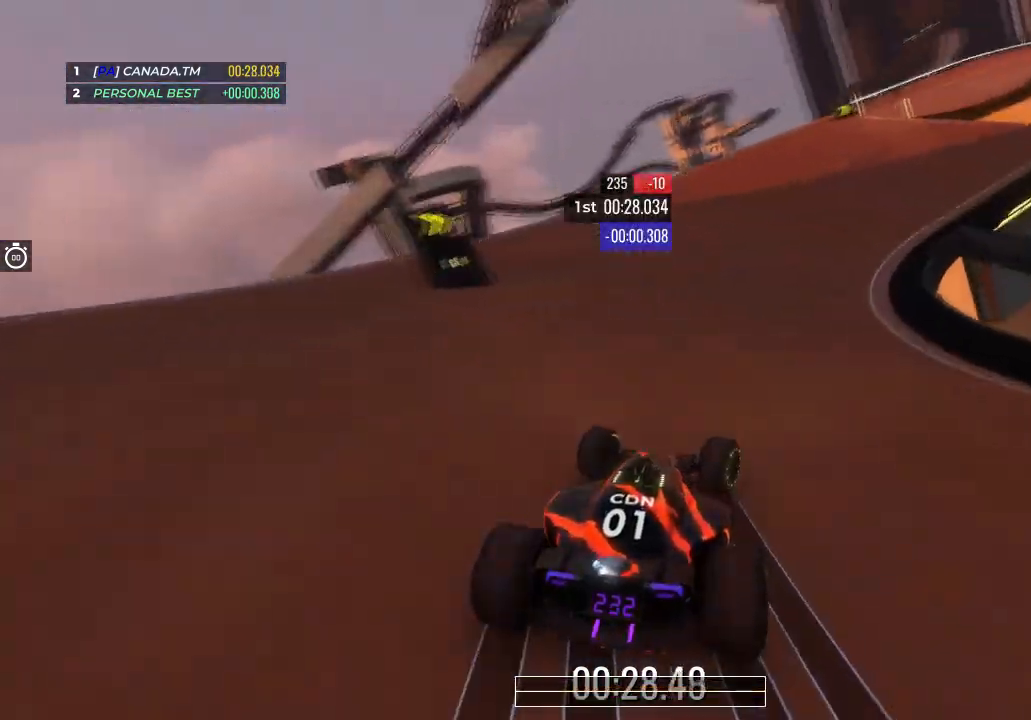
{"keys": ["up"], "events": [[34, "right", "up"], [234, "right", "down"], [434, "right", "up"]]}
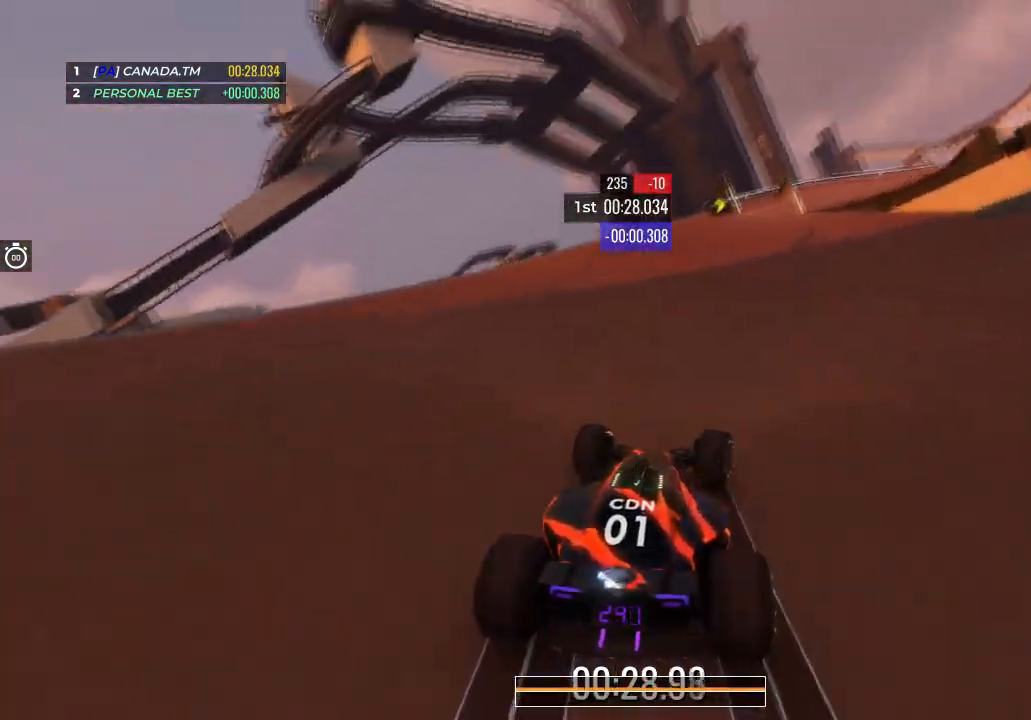
{"keys": ["right", "up"], "events": [[33, "right", "down"]]}
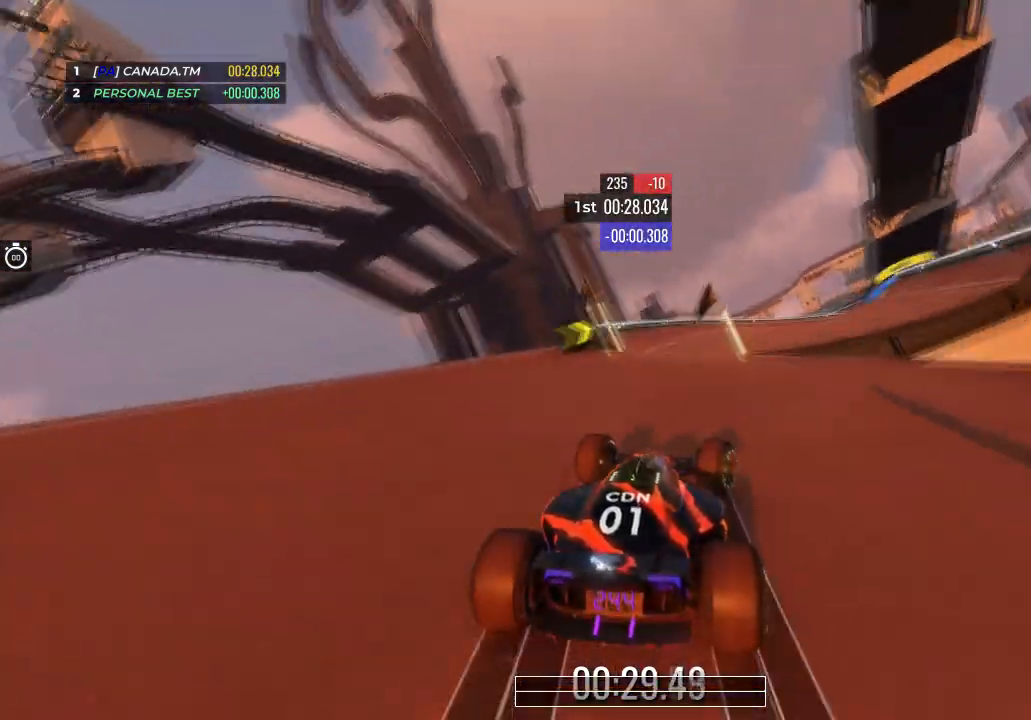
{"keys": ["up"], "events": [[468, "right", "up"]]}
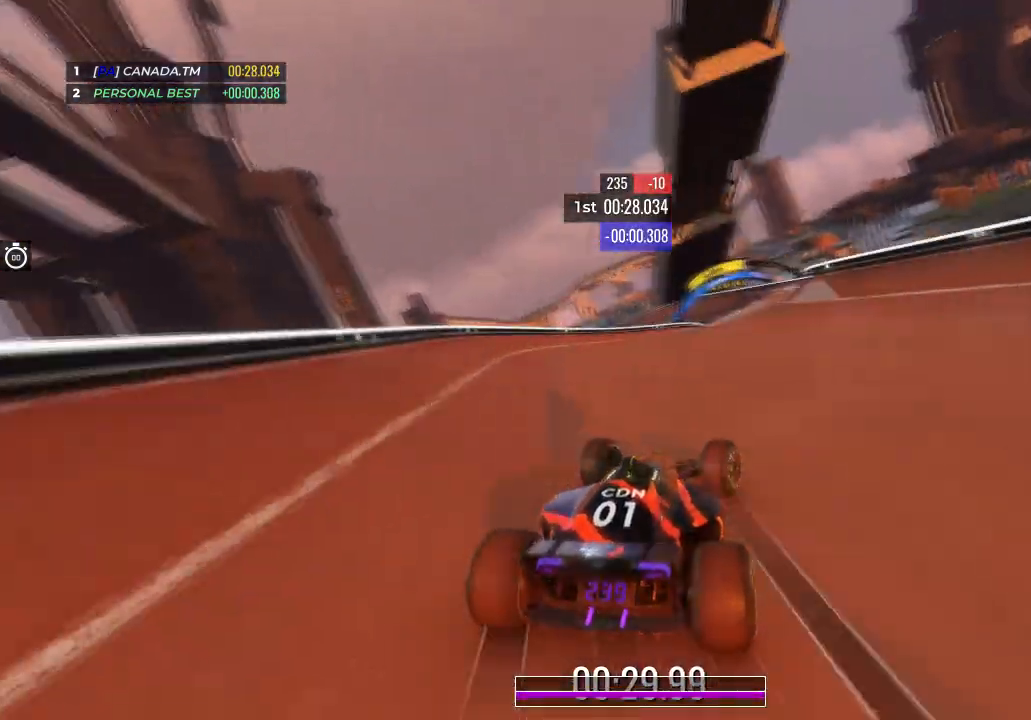
{"keys": ["up"], "events": [[67, "right", "down"], [200, "right", "up"], [300, "right", "down"], [400, "right", "up"]]}
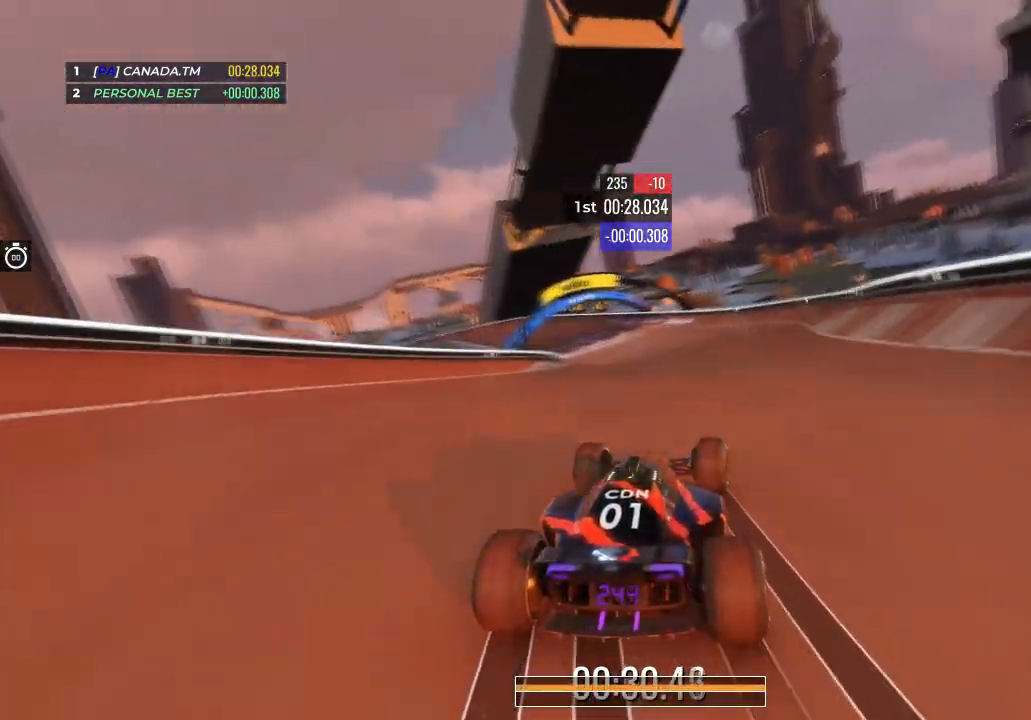
{"keys": ["left", "up"], "events": [[67, "left", "down"], [300, "left", "up"], [400, "left", "down"]]}
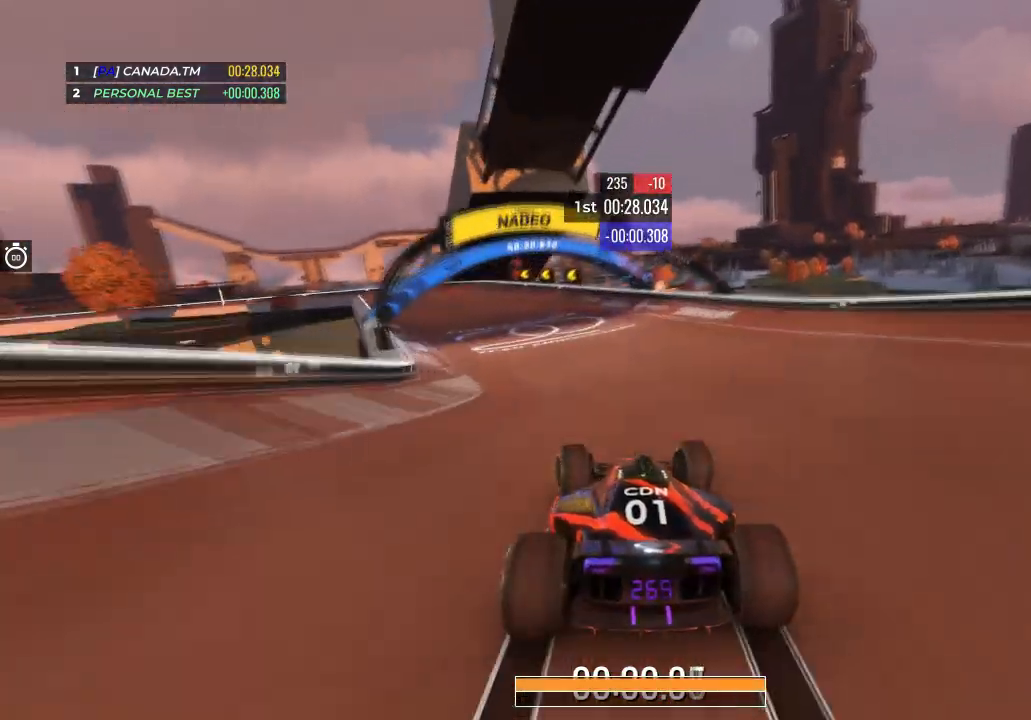
{"keys": ["left", "up"], "events": [[433, "left", "up"], [500, "left", "down"]]}
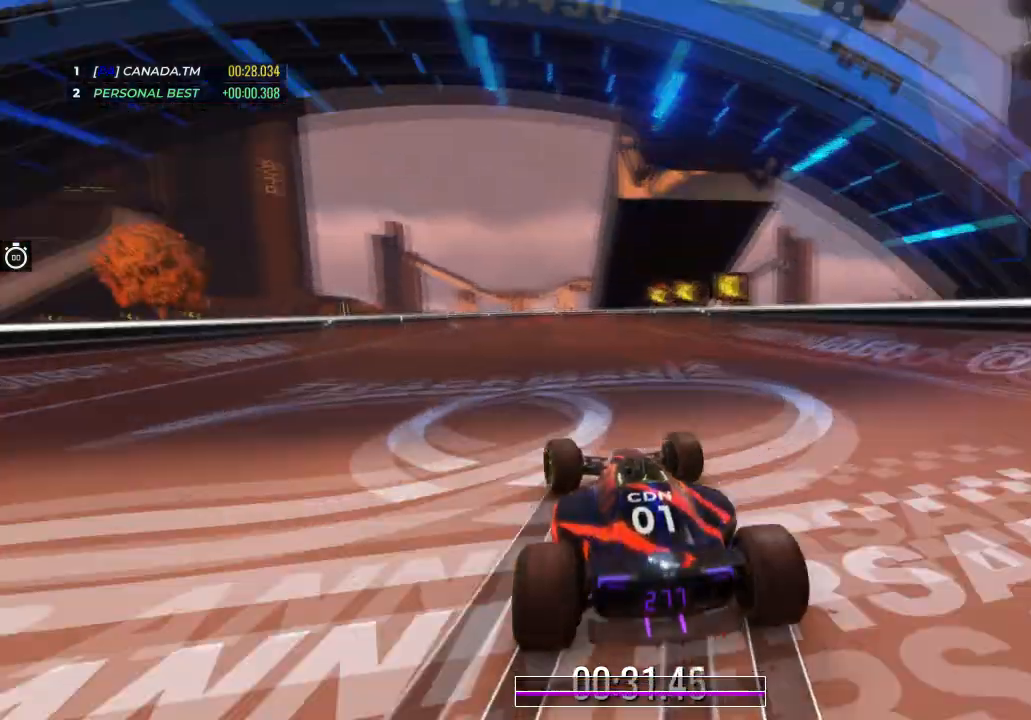
{"keys": ["left", "up"], "events": []}